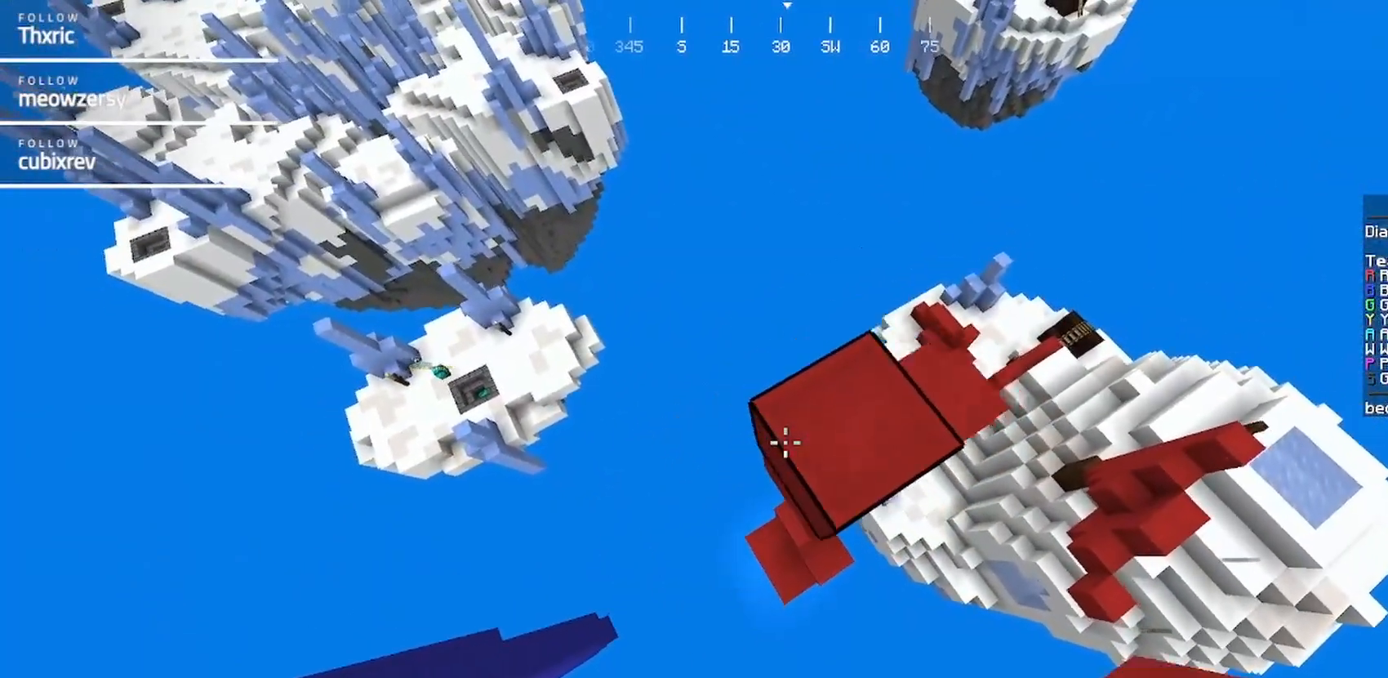
Gameplay with keyboard and mouse; each line is a JSON object with the keys and mouse buttons held at the frame after it. "events" lists presses ("down") and releases ("up") of "a", "d", "s", "w", "mouse_left" and "mouse_right" between this image and that frame as [ms after this image, input, new state], when the widget could be followed in between. "mouse_left", "mouse_right" = the "left", "right" buttons of the "mouse" list. No other keys are recorded. Fast repeated clicks can show as one long hold. Mouse movement is not recorded.
{"keys": ["a"], "mouse": ["right"], "events": [[384, "s", "up"]]}
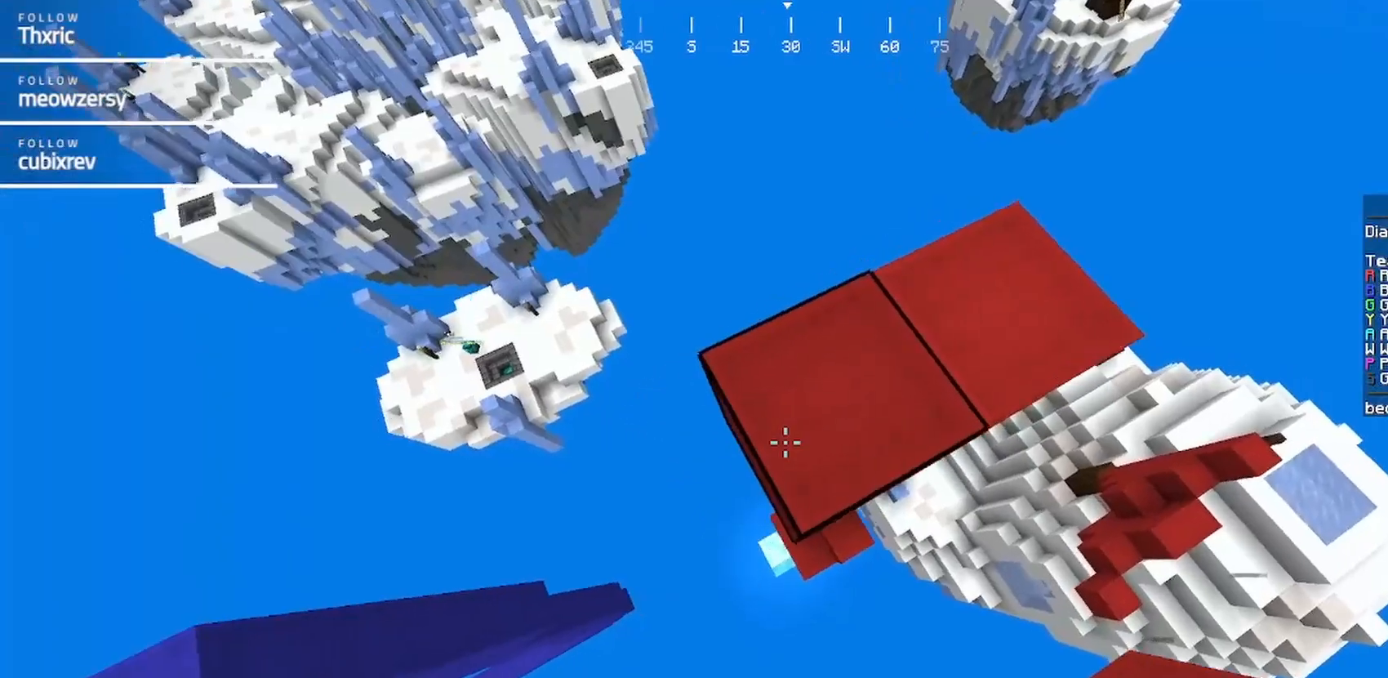
{"keys": ["d"], "mouse": ["right"], "events": [[34, "w", "down"], [200, "d", "down"], [250, "a", "up"], [250, "w", "up"]]}
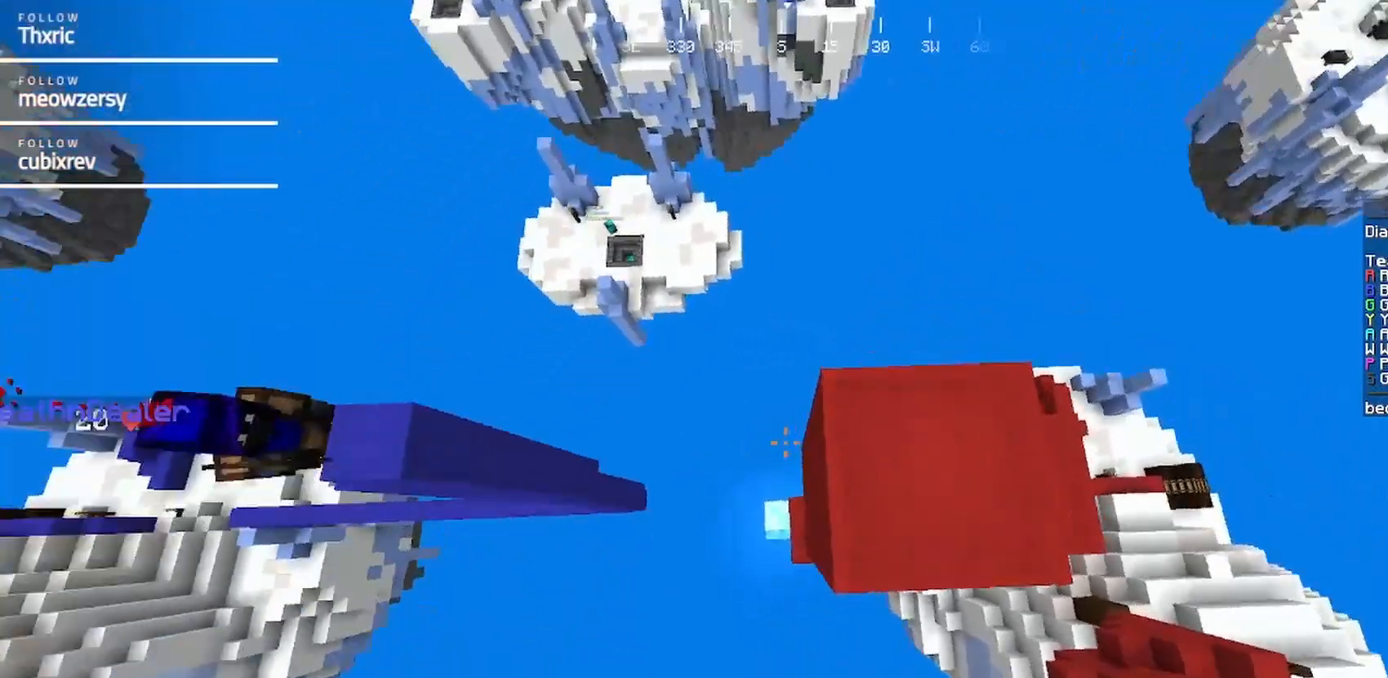
{"keys": ["d"], "mouse": ["right"], "events": [[150, "mouse_right", "up"], [267, "mouse_right", "down"], [384, "mouse_right", "up"], [484, "mouse_right", "down"]]}
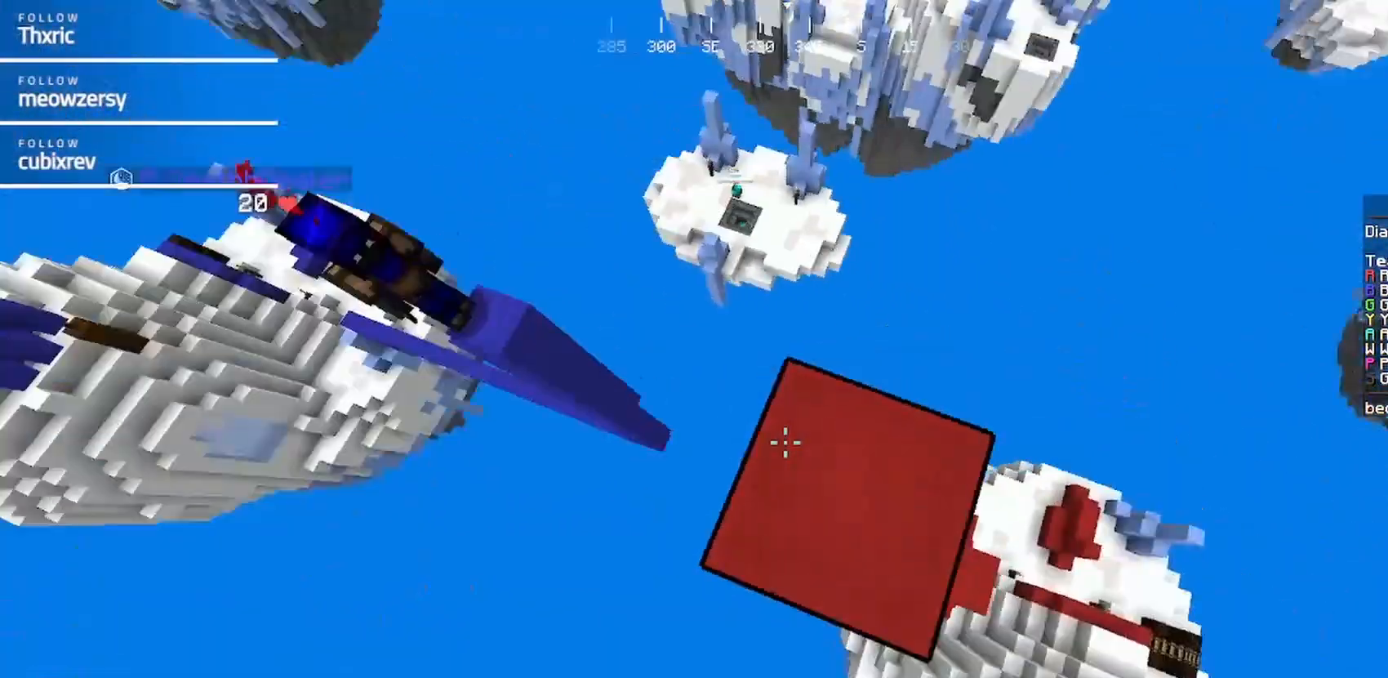
{"keys": [], "mouse": [], "events": [[100, "mouse_right", "up"], [200, "d", "up"], [200, "mouse_right", "down"], [400, "mouse_right", "up"]]}
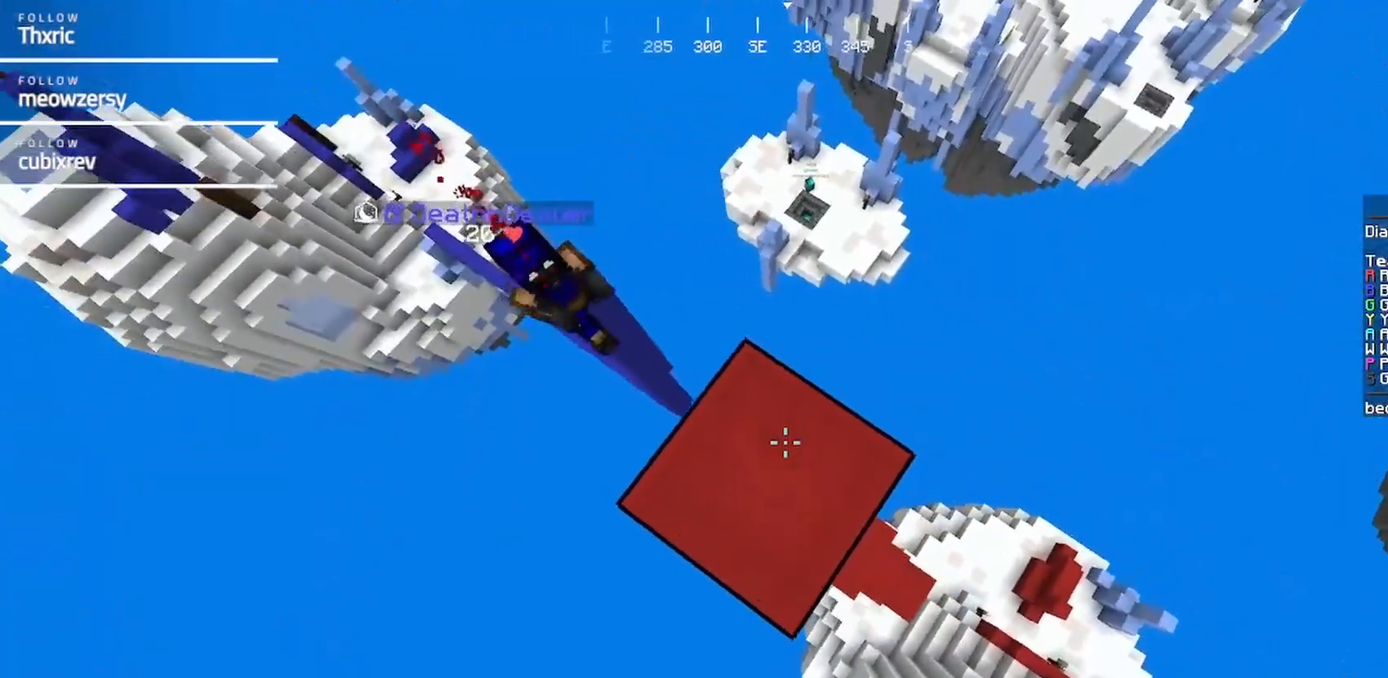
{"keys": [], "mouse": [], "events": [[17, "mouse_right", "down"], [384, "mouse_right", "up"]]}
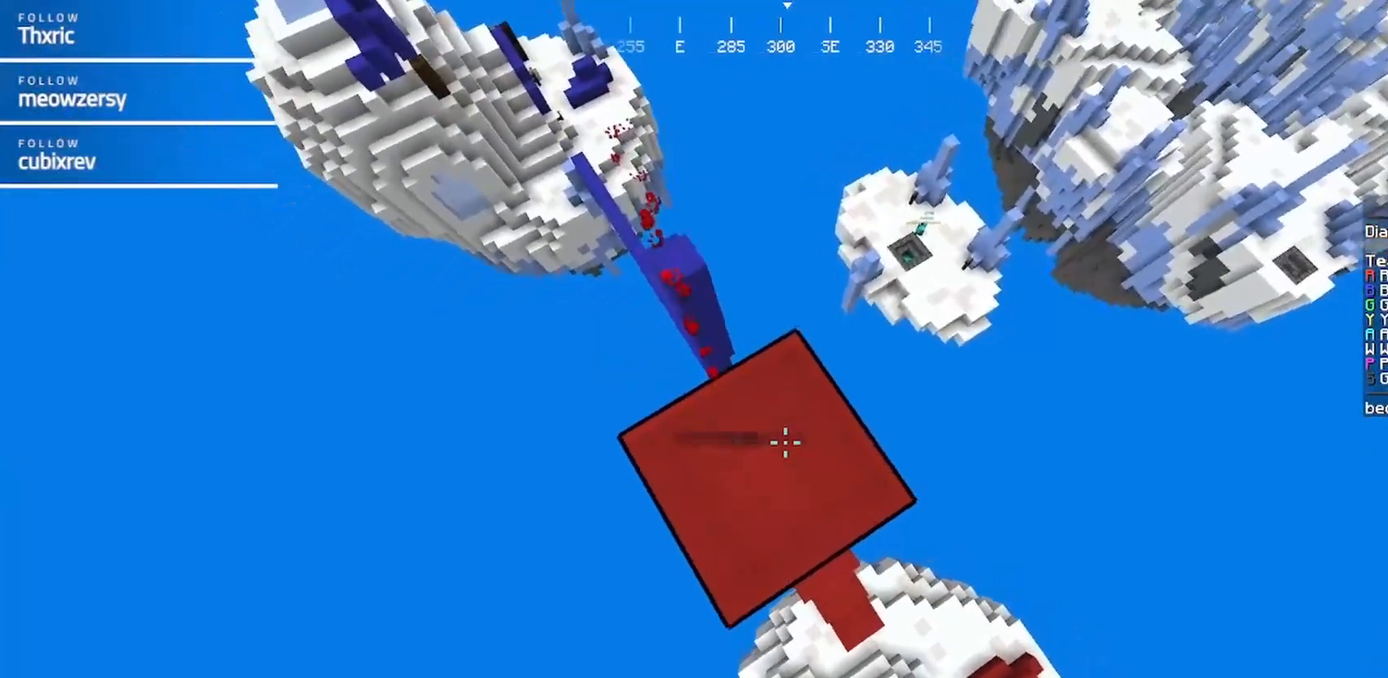
{"keys": [], "mouse": [], "events": []}
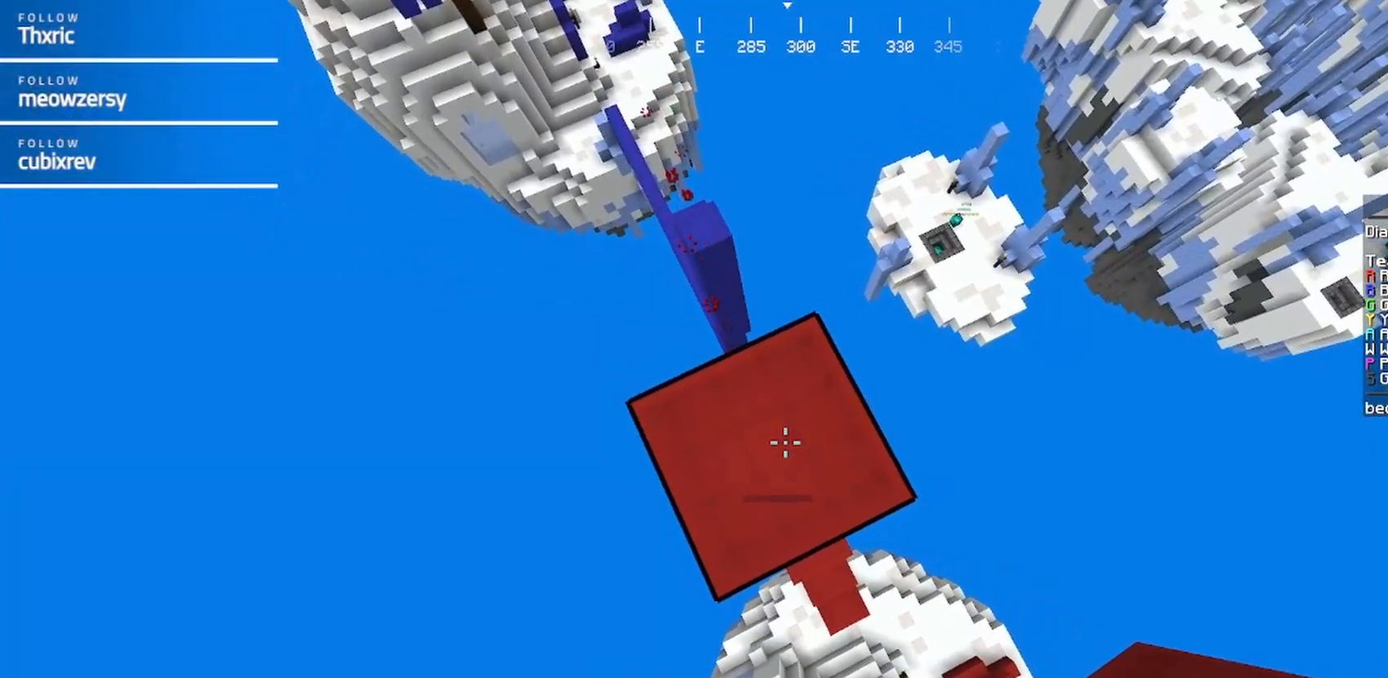
{"keys": ["a", "w"], "mouse": [], "events": [[234, "a", "down"], [234, "w", "down"]]}
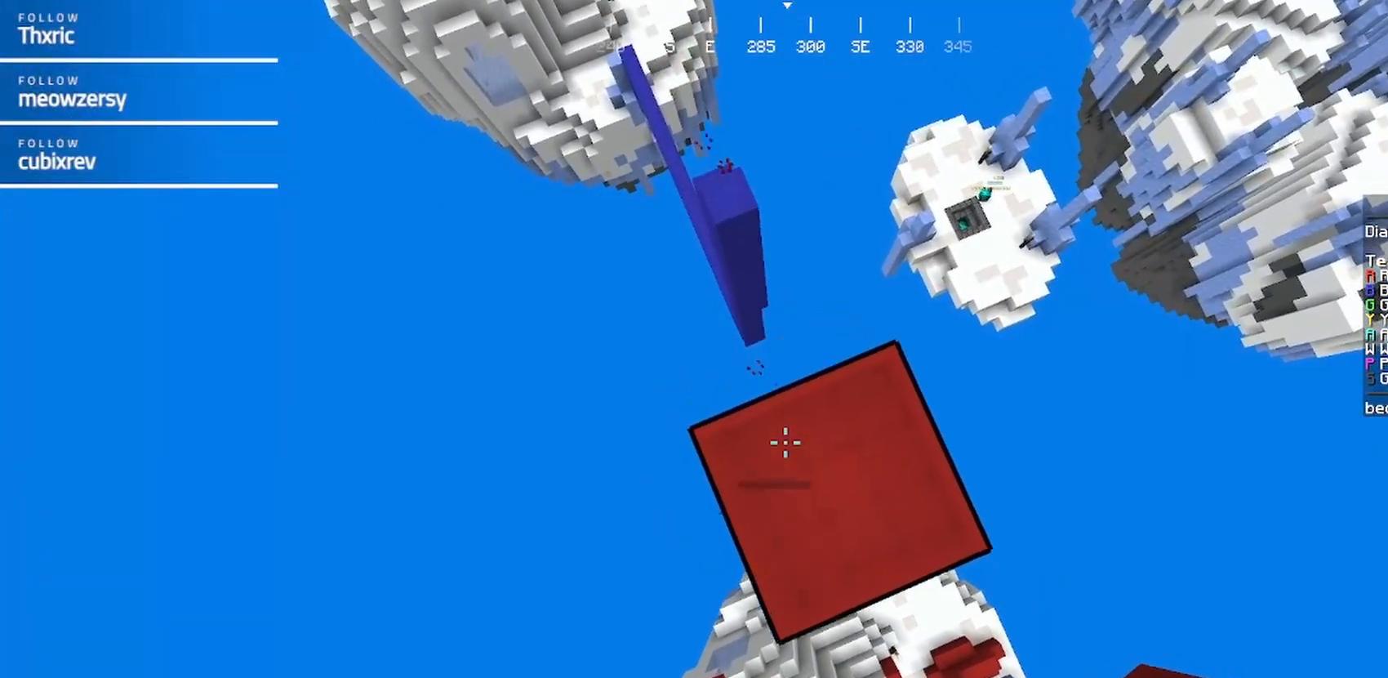
{"keys": ["d"], "mouse": [], "events": [[284, "w", "up"], [400, "d", "down"], [450, "a", "up"]]}
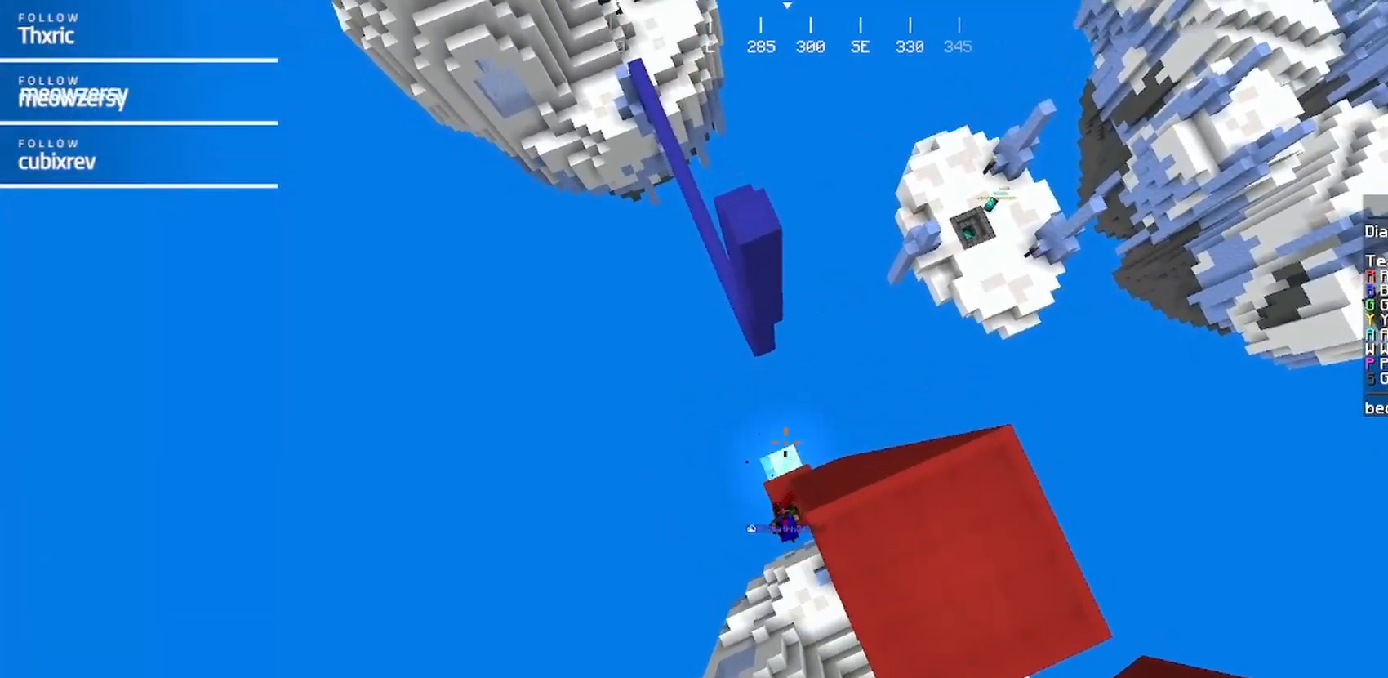
{"keys": ["w"], "mouse": [], "events": [[50, "s", "down"], [384, "s", "up"], [434, "d", "up"], [434, "w", "down"]]}
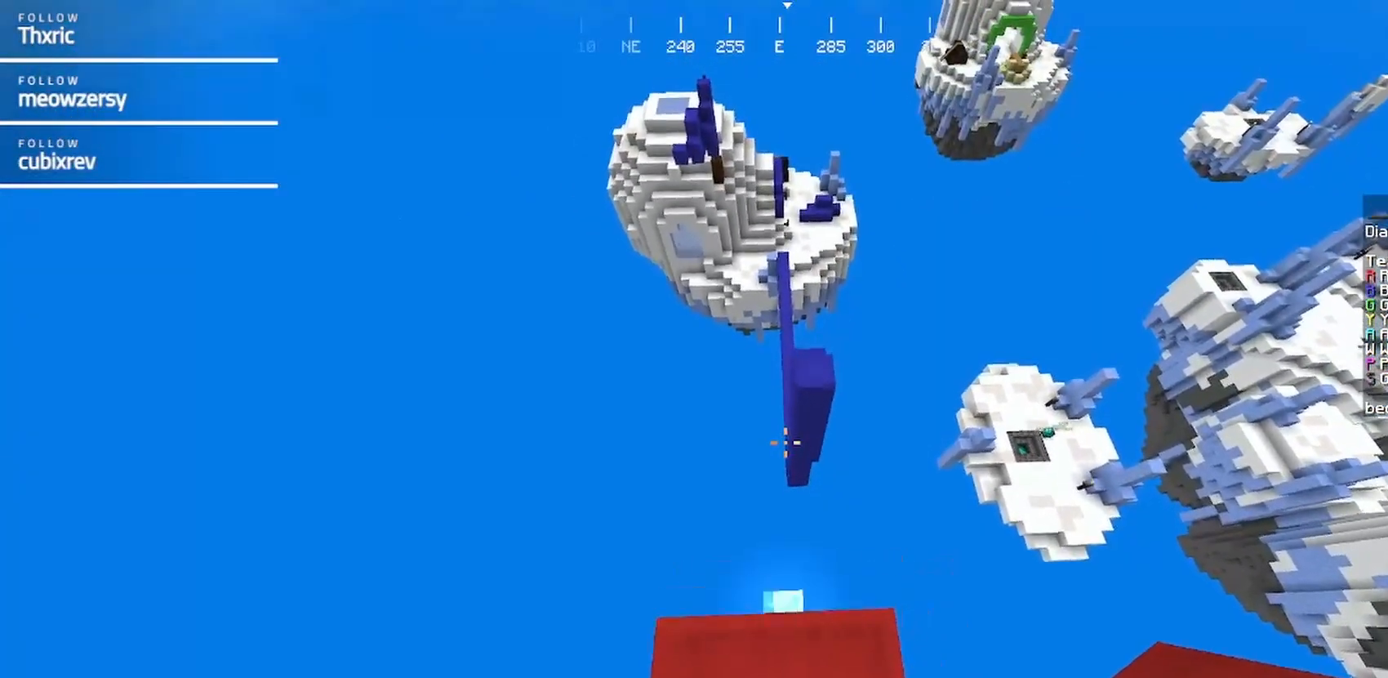
{"keys": ["w"], "mouse": [], "events": []}
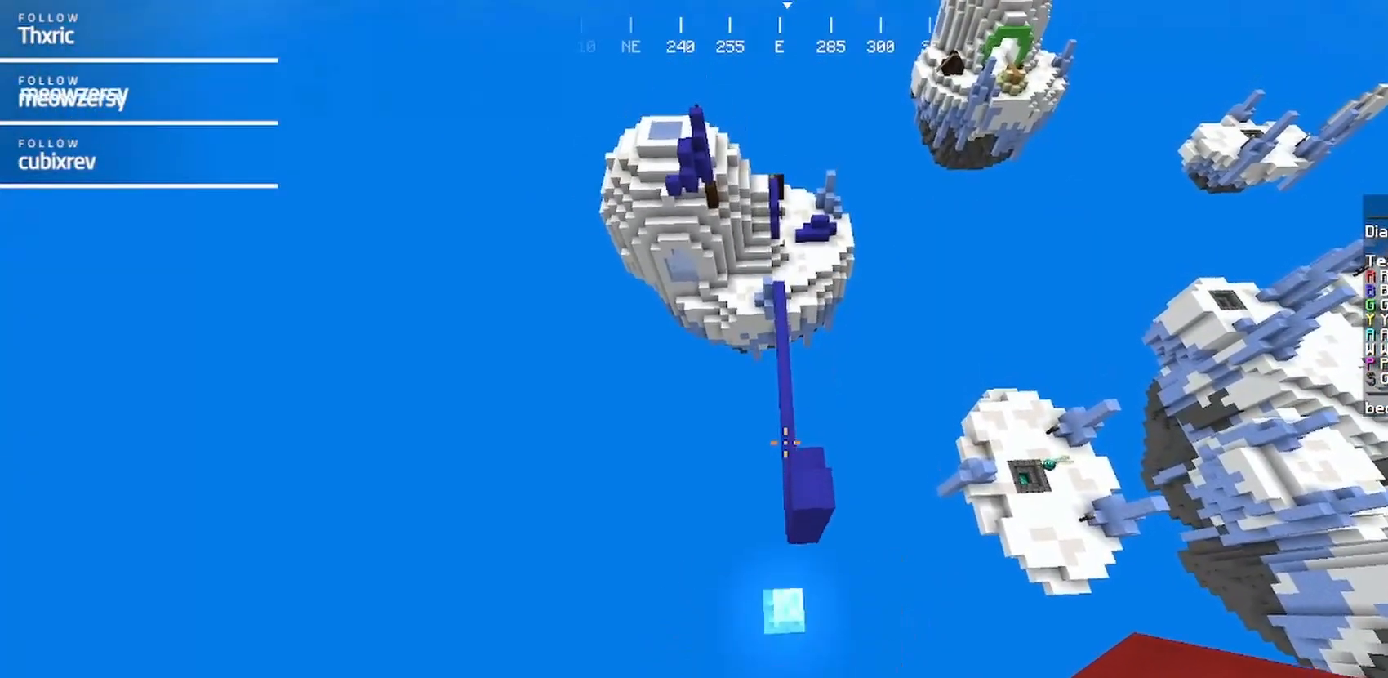
{"keys": ["d", "w"], "mouse": [], "events": [[317, "d", "down"]]}
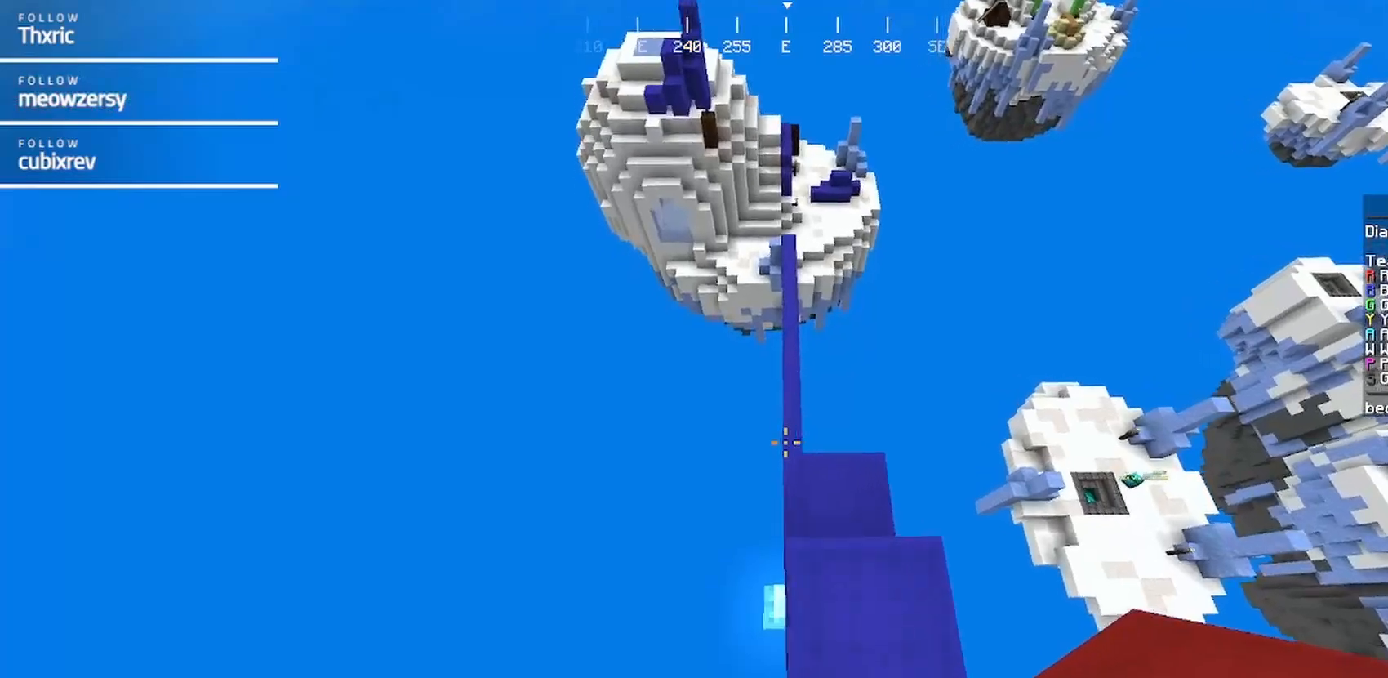
{"keys": ["w"], "mouse": [], "events": [[184, "d", "up"]]}
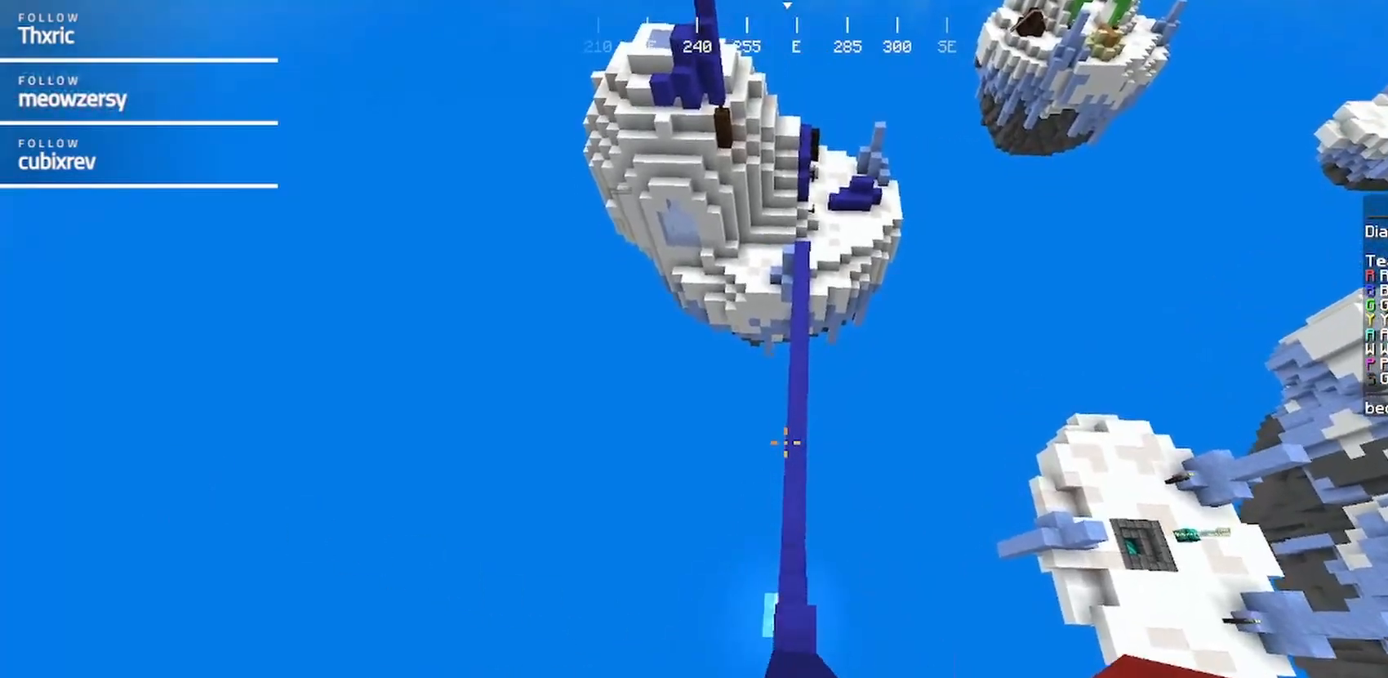
{"keys": ["w"], "mouse": [], "events": []}
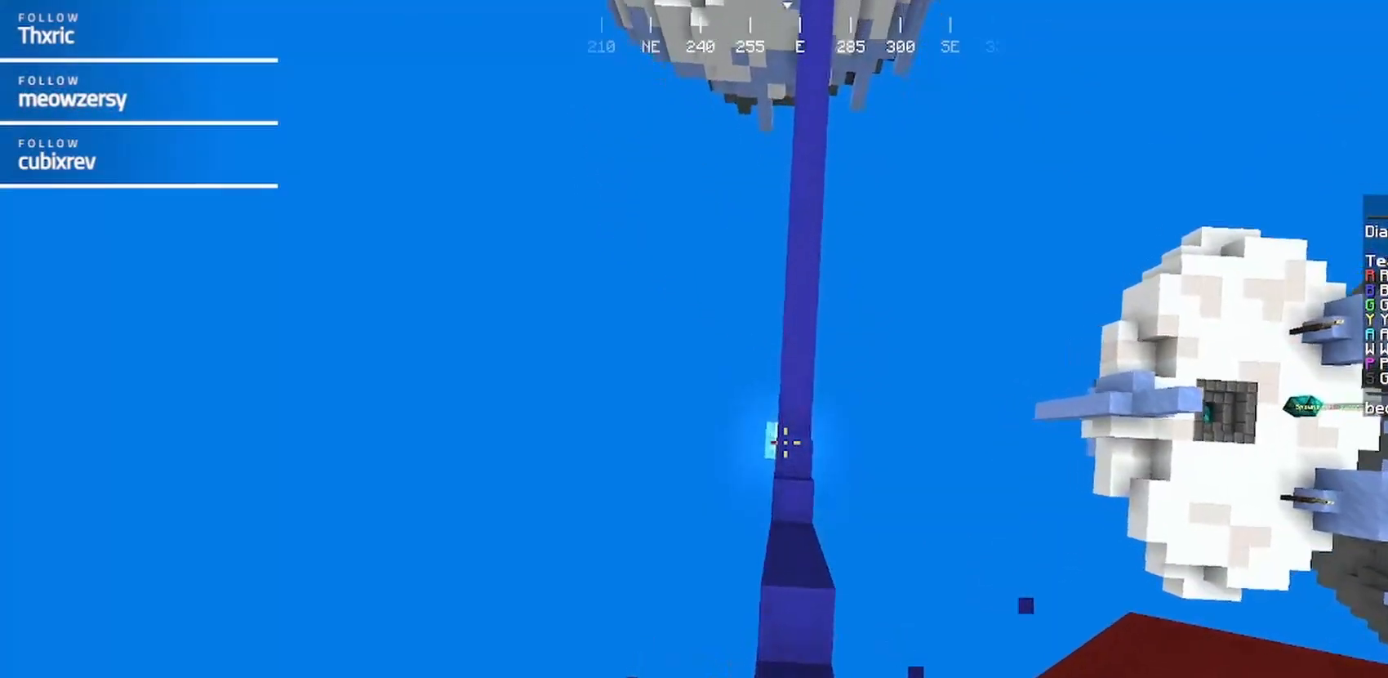
{"keys": ["w"], "mouse": [], "events": [[334, "mouse_right", "down"], [484, "mouse_right", "up"]]}
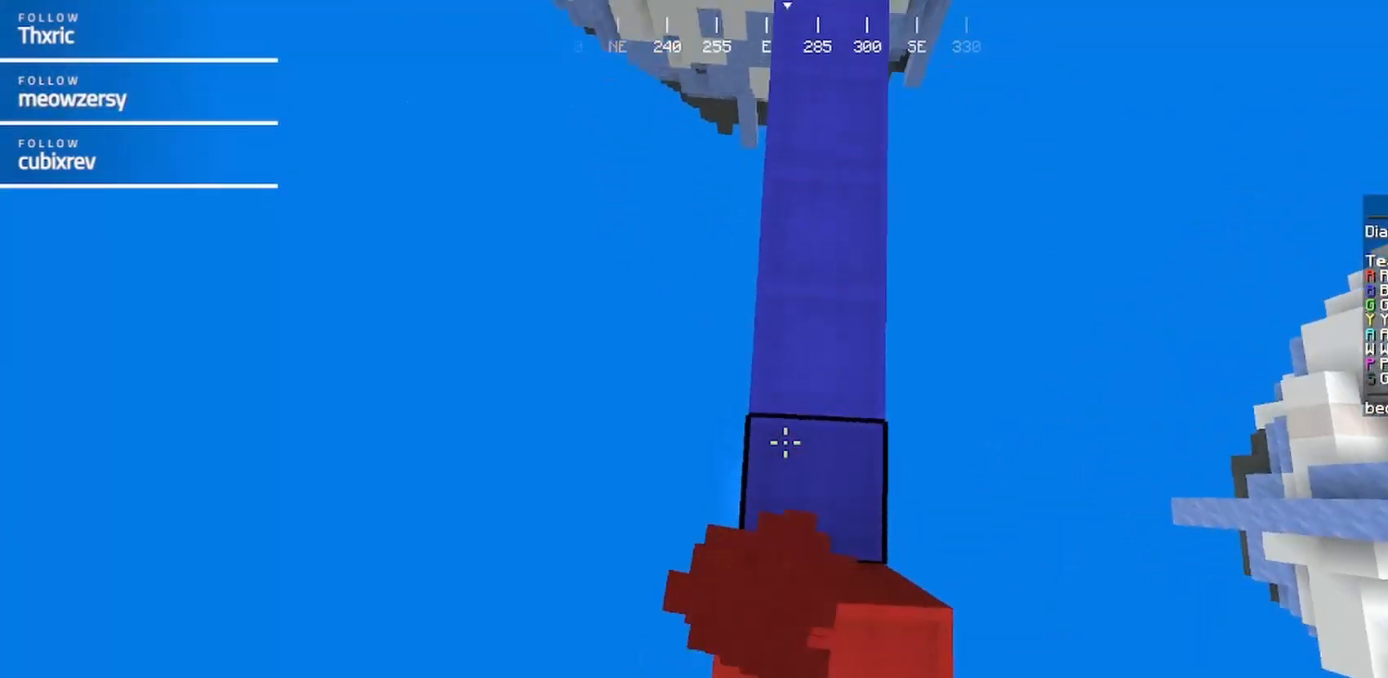
{"keys": ["w"], "mouse": [], "events": []}
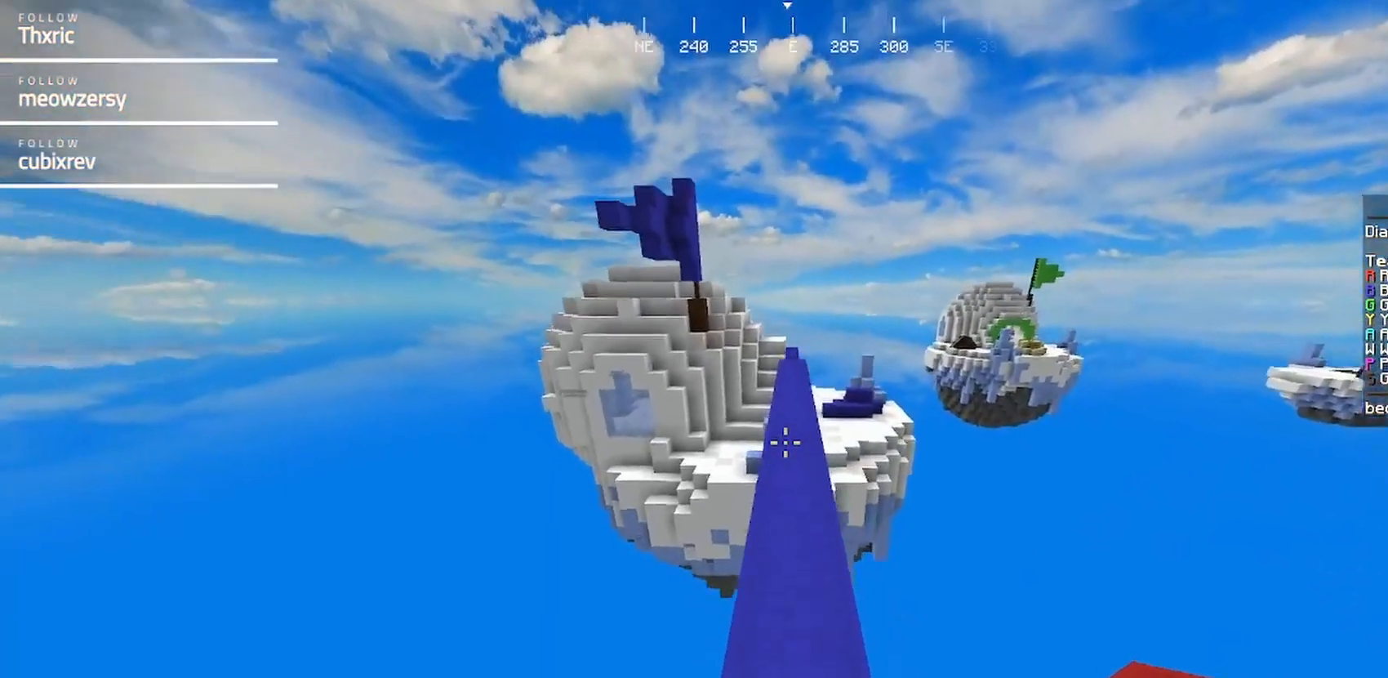
{"keys": ["w"], "mouse": [], "events": []}
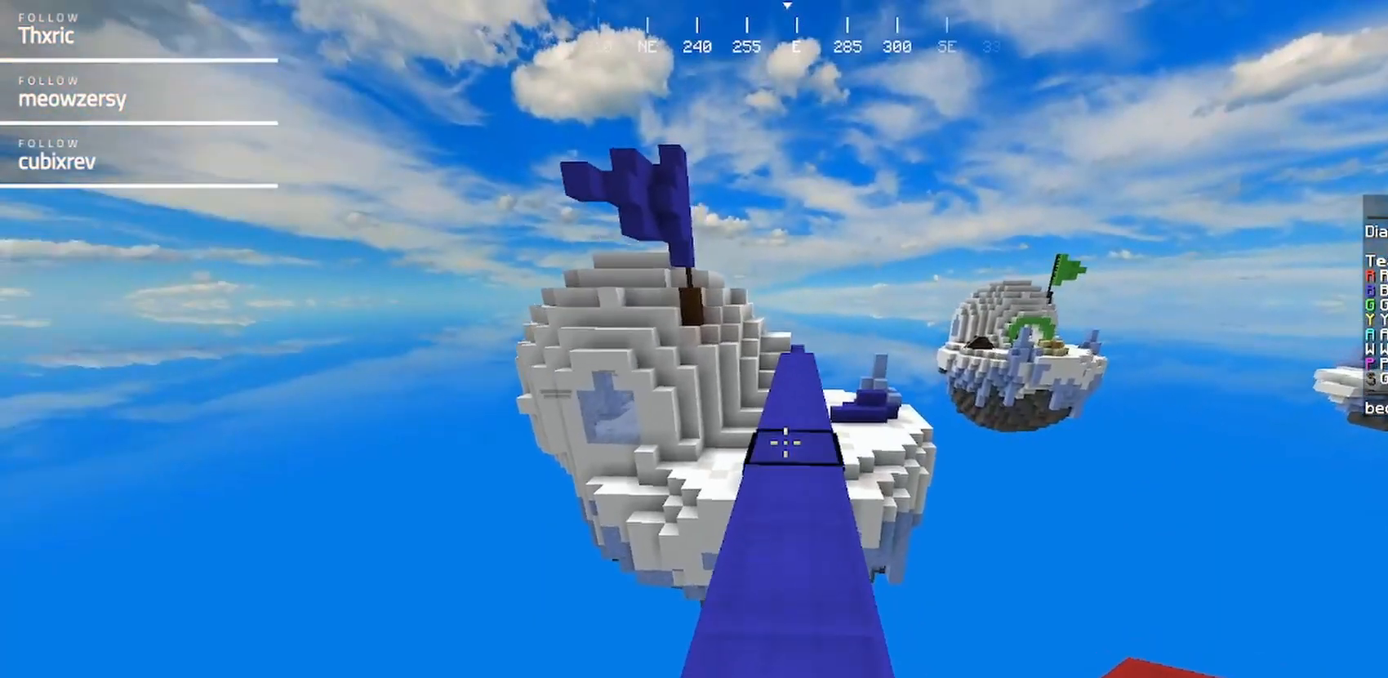
{"keys": ["w"], "mouse": [], "events": []}
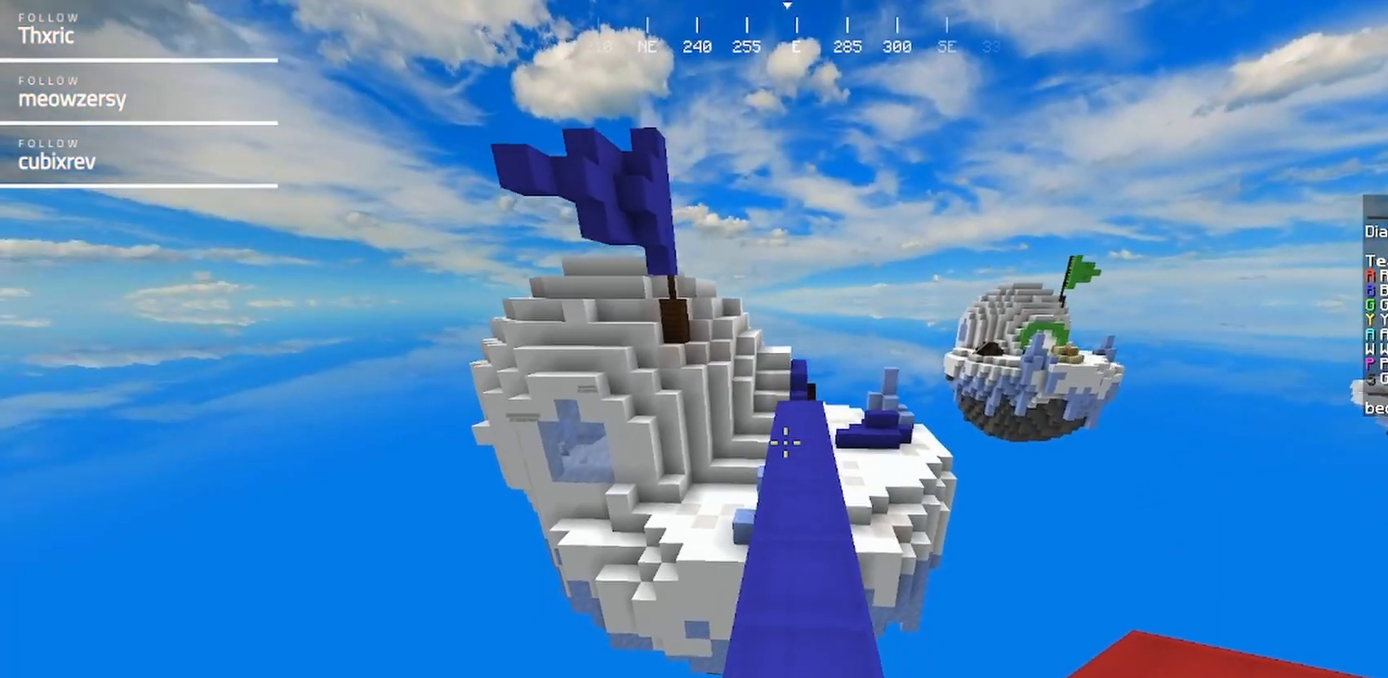
{"keys": ["w"], "mouse": [], "events": []}
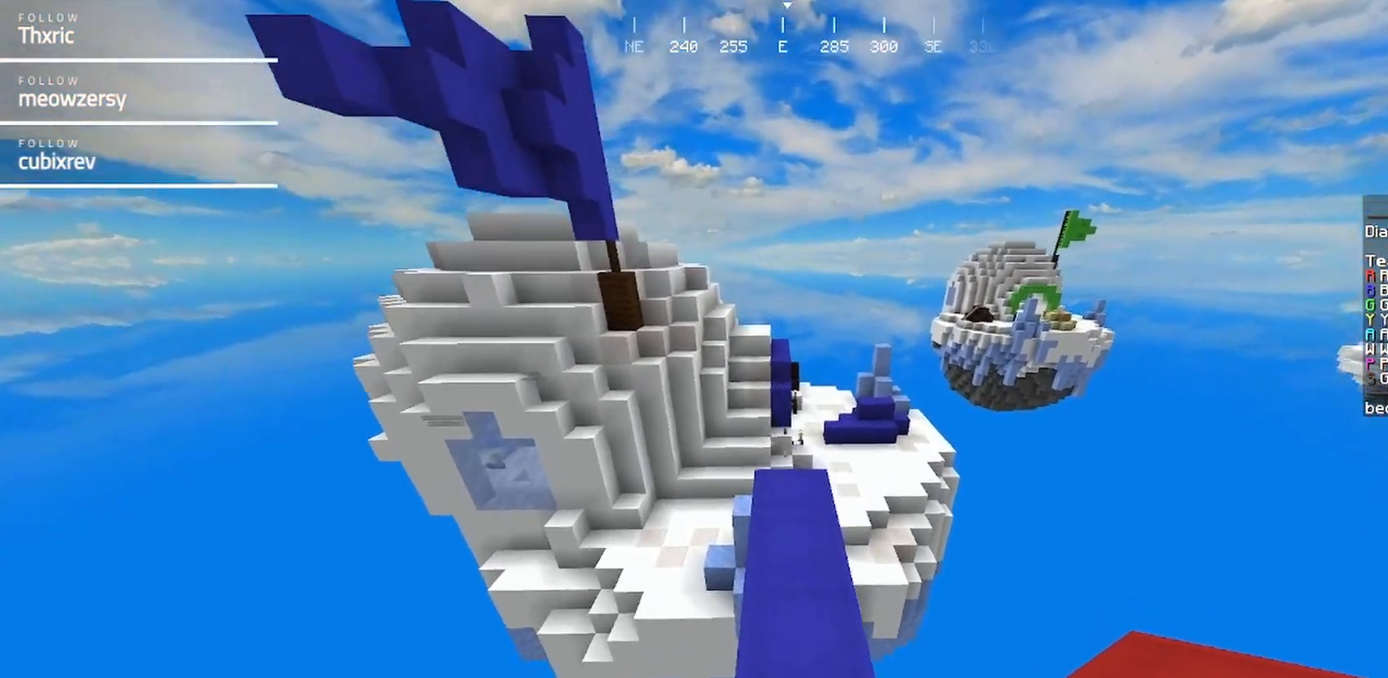
{"keys": ["w"], "mouse": [], "events": []}
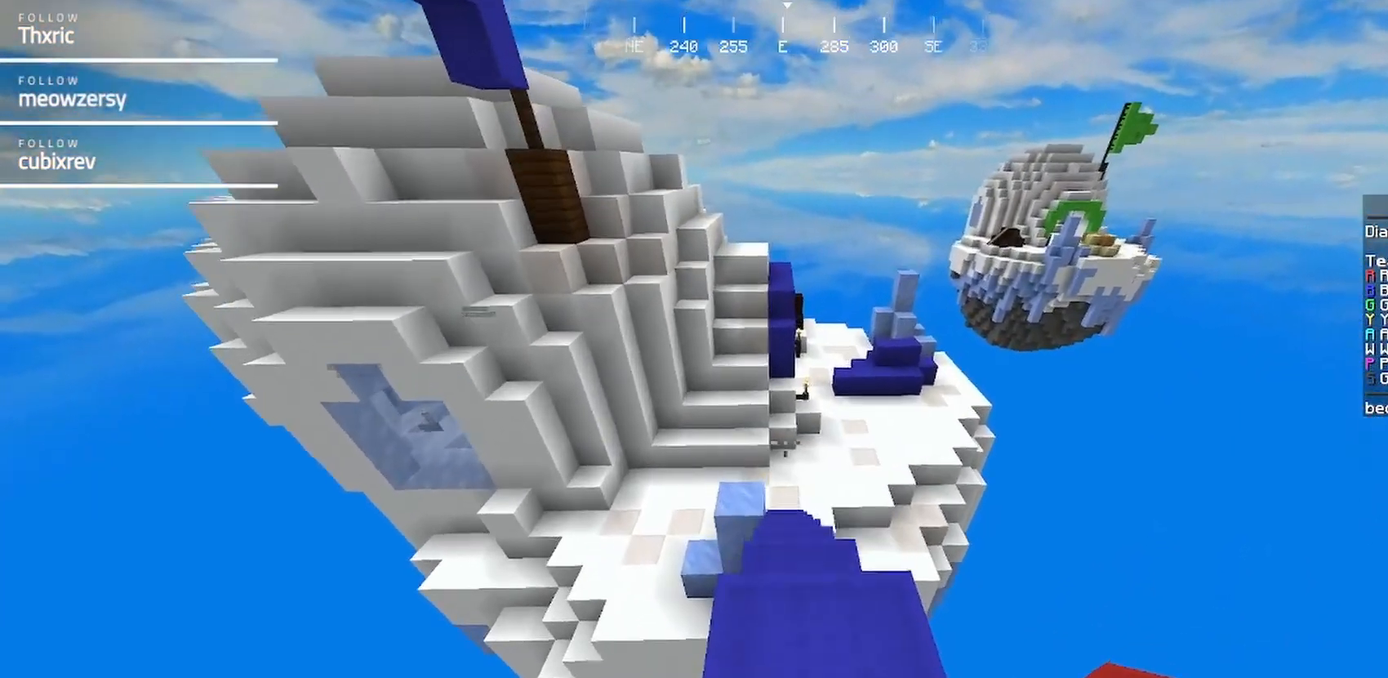
{"keys": ["w"], "mouse": [], "events": []}
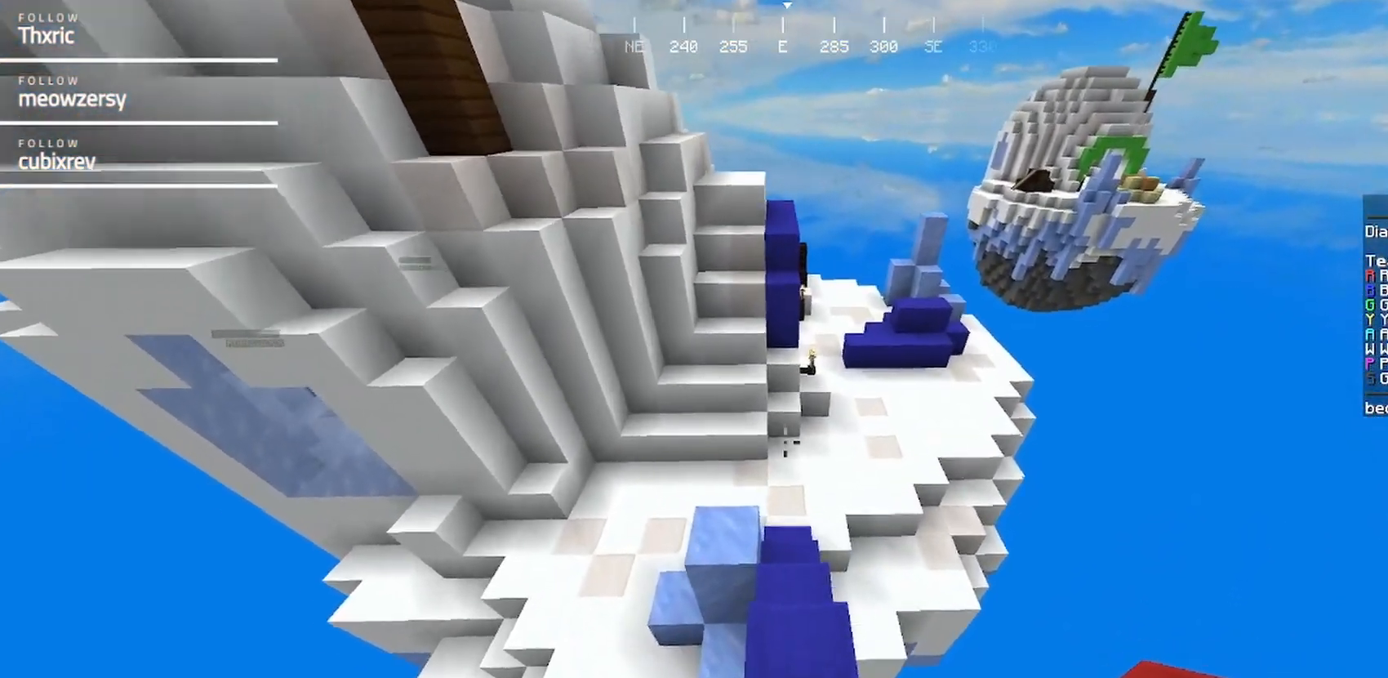
{"keys": ["w"], "mouse": [], "events": []}
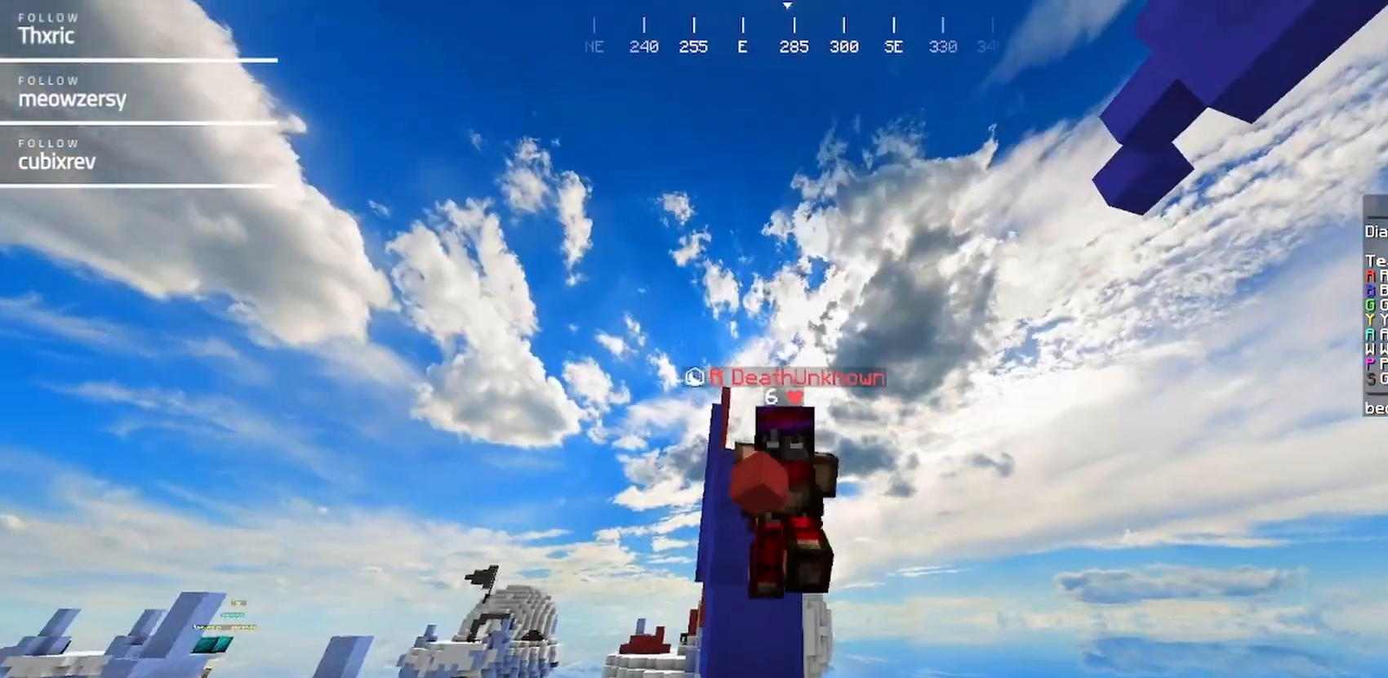
{"keys": ["w"], "mouse": [], "events": []}
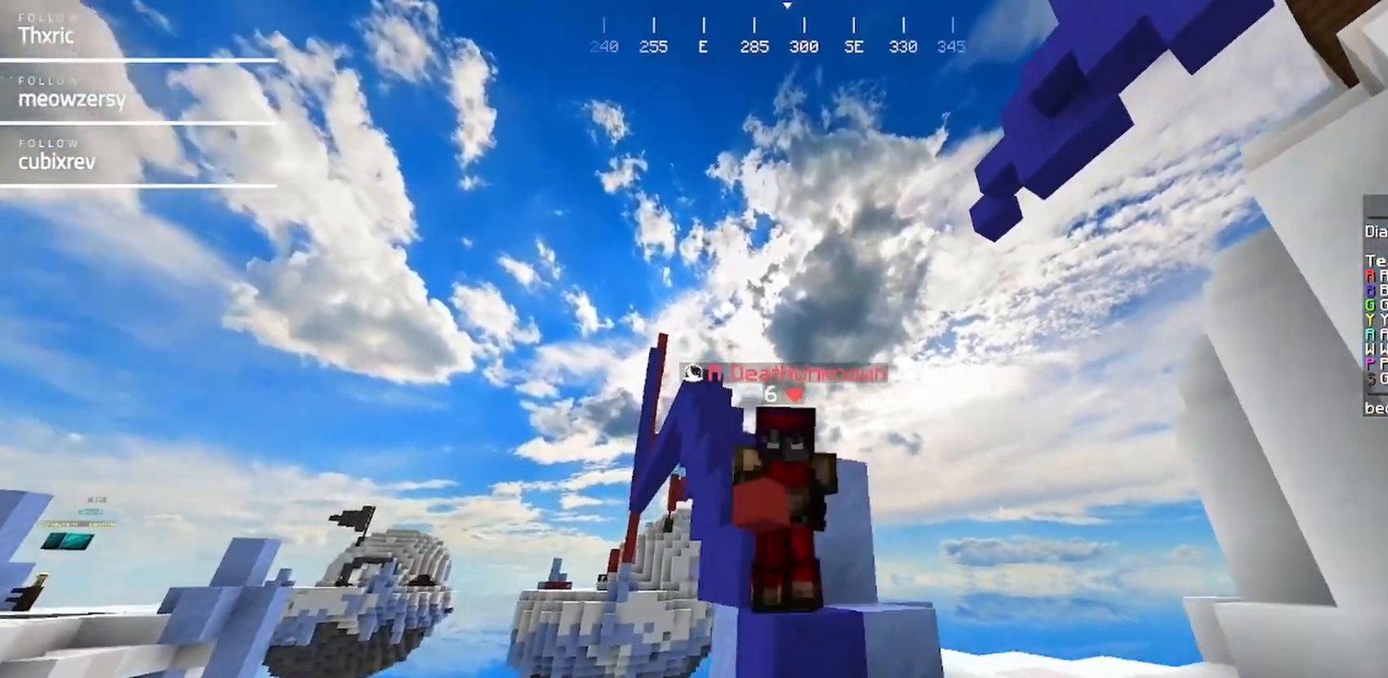
{"keys": ["w"], "mouse": [], "events": []}
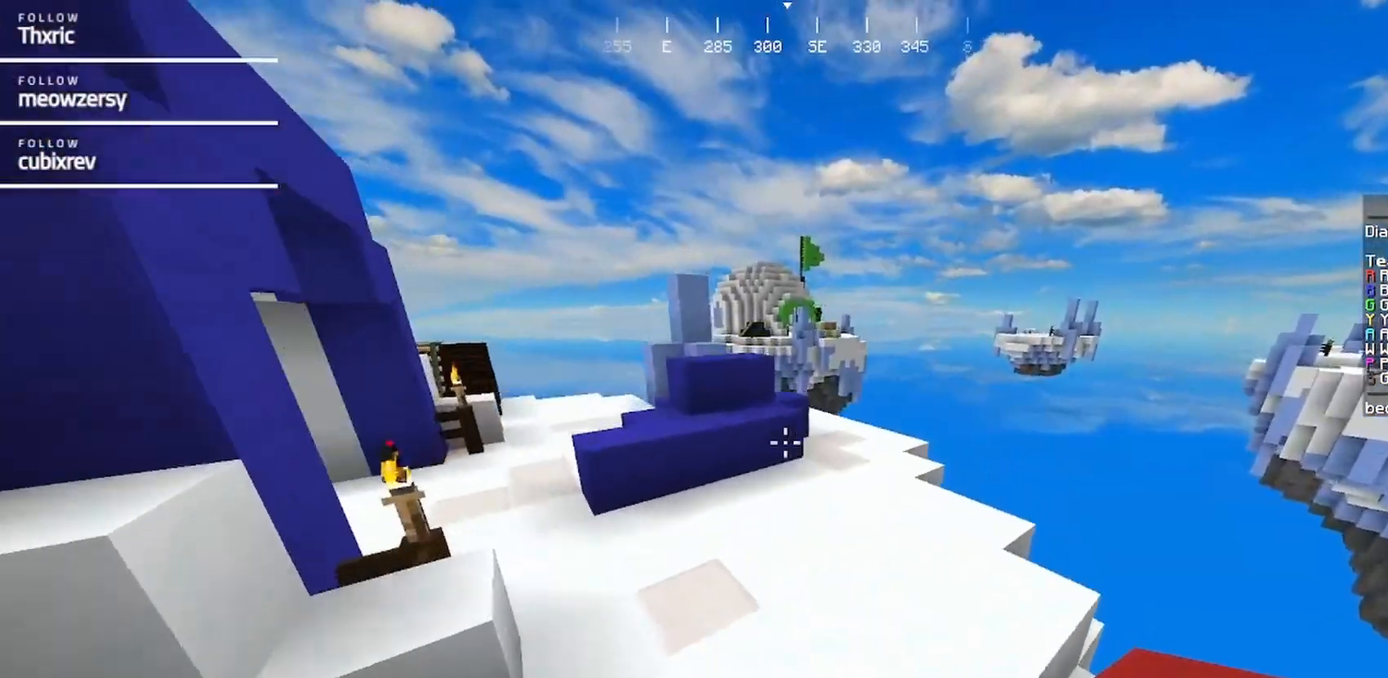
{"keys": ["w"], "mouse": [], "events": []}
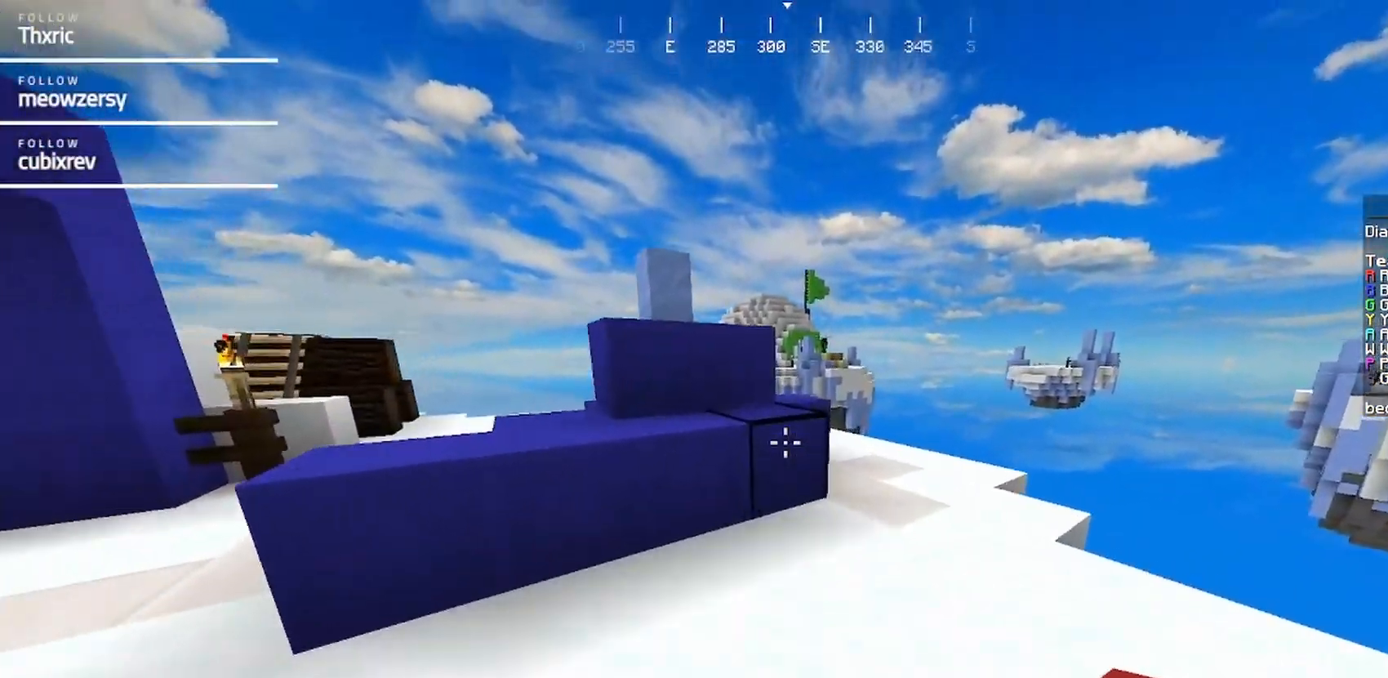
{"keys": ["d", "w"], "mouse": ["left"], "events": [[34, "mouse_left", "down"], [250, "d", "down"]]}
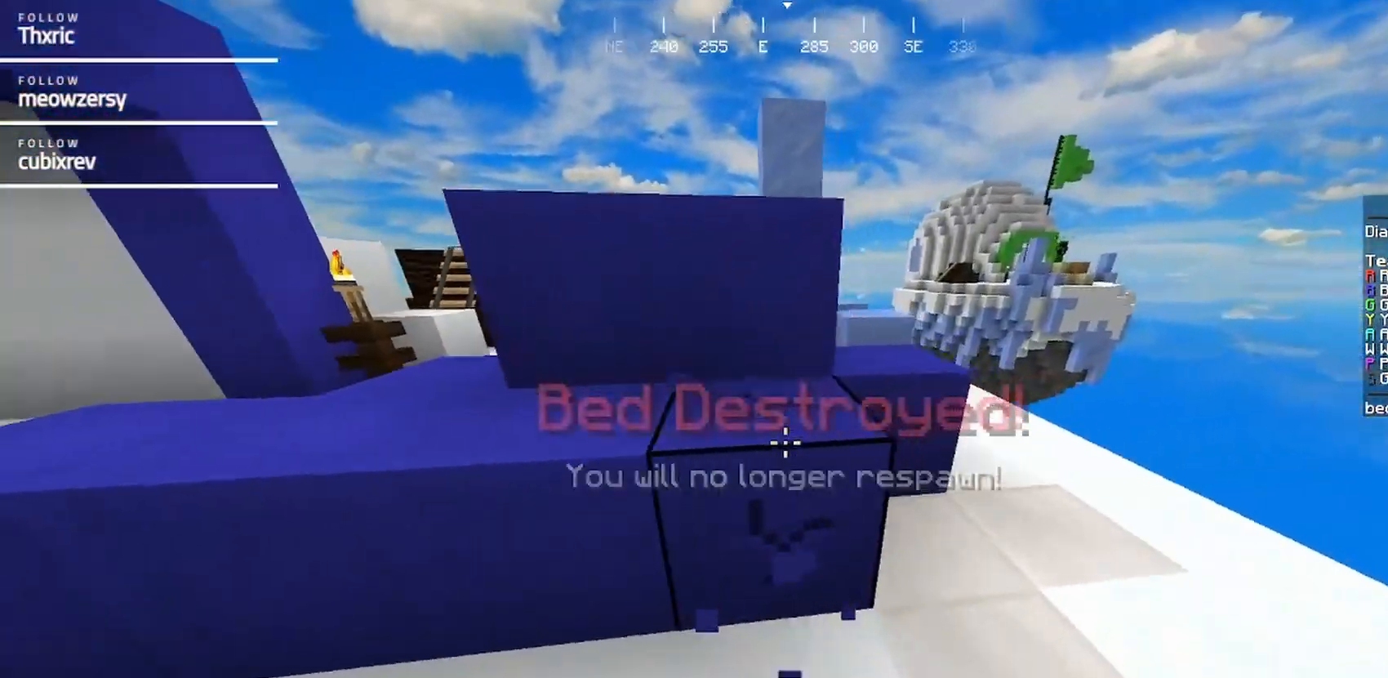
{"keys": [], "mouse": ["left"], "events": [[17, "w", "up"], [284, "d", "up"]]}
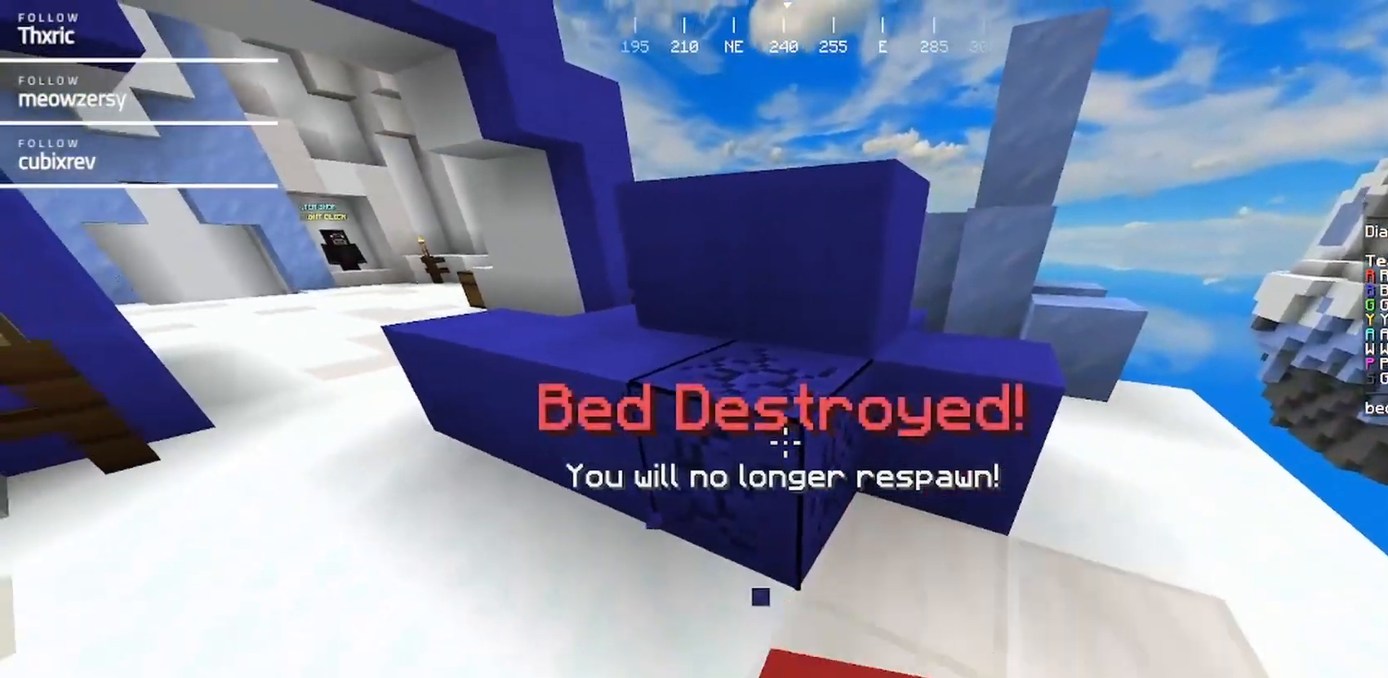
{"keys": ["d"], "mouse": ["left"], "events": [[317, "w", "down"], [367, "d", "down"], [467, "w", "up"]]}